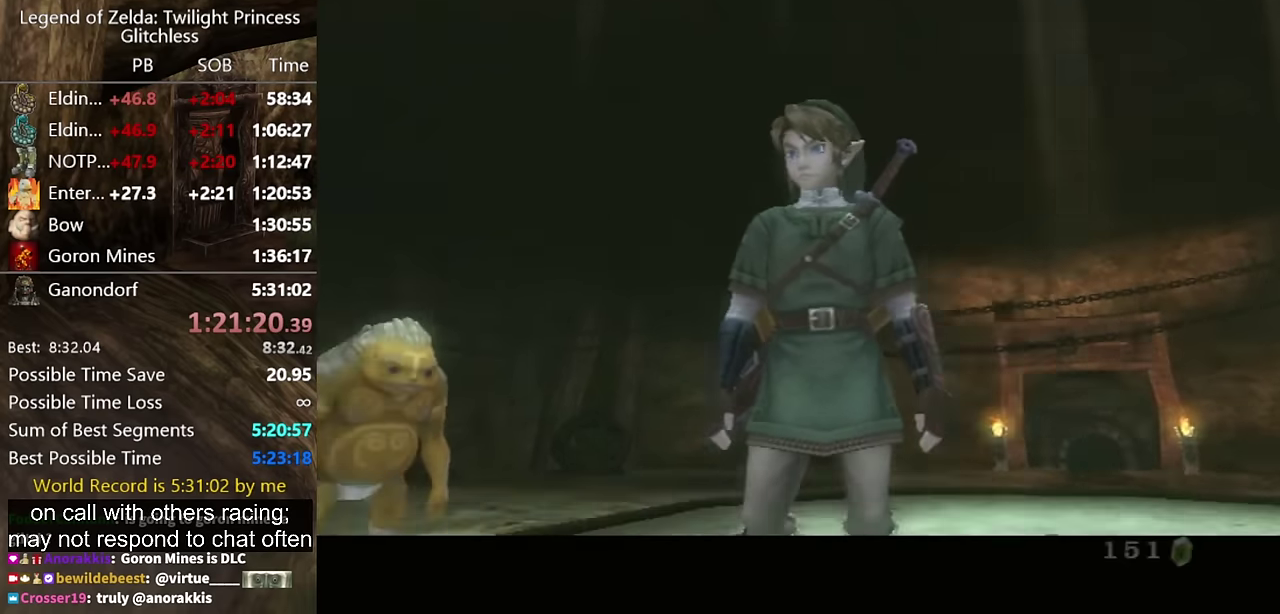
Gameplay with a controller (Nintendo layout); each line is a JSON object with the inputs held at the frame after it. Not read: L2 L3 R3.
{"buttons": ["A"], "left_stick": "center", "right_stick": "center"}
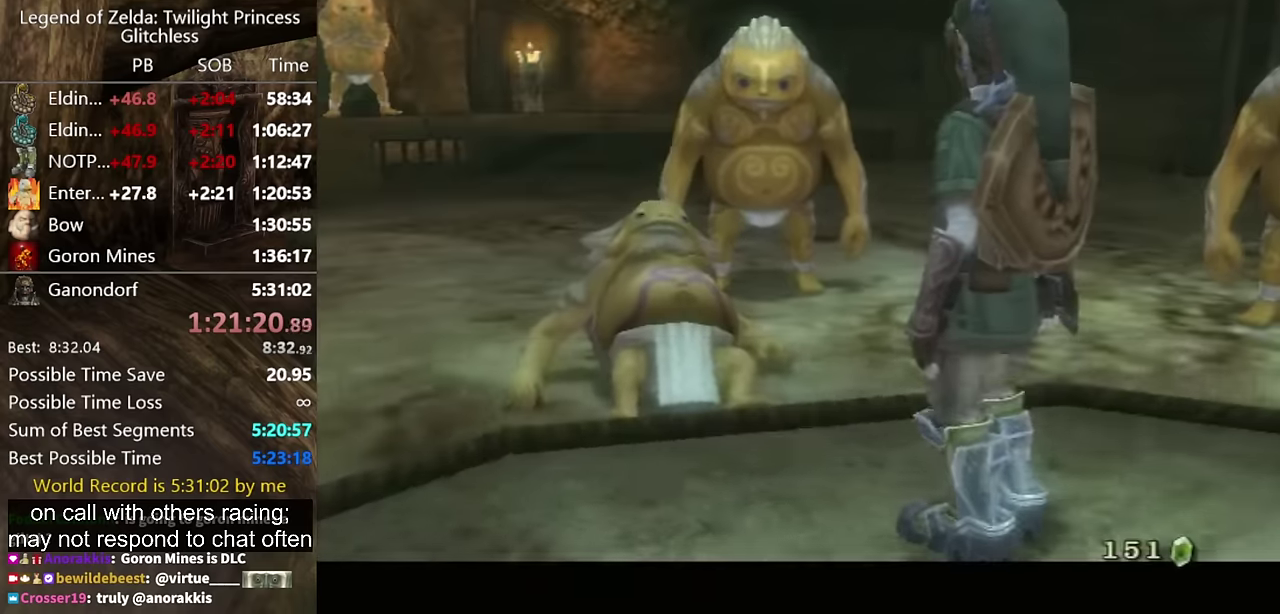
{"buttons": [], "left_stick": "center", "right_stick": "center"}
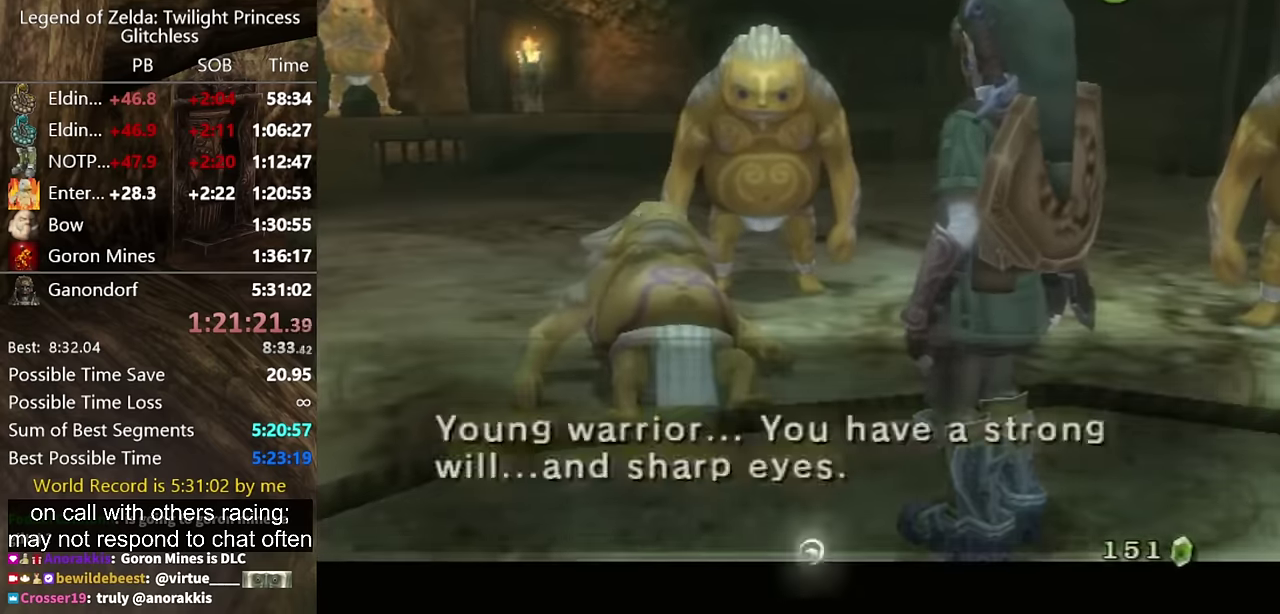
{"buttons": [], "left_stick": "center", "right_stick": "center"}
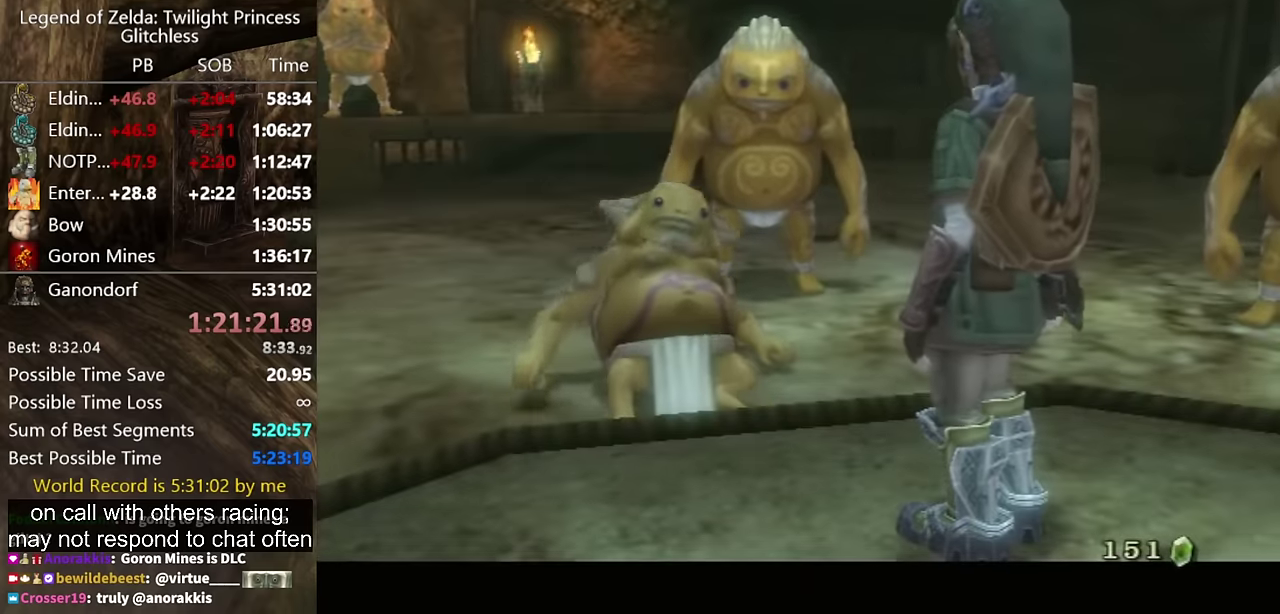
{"buttons": [], "left_stick": "center", "right_stick": "center"}
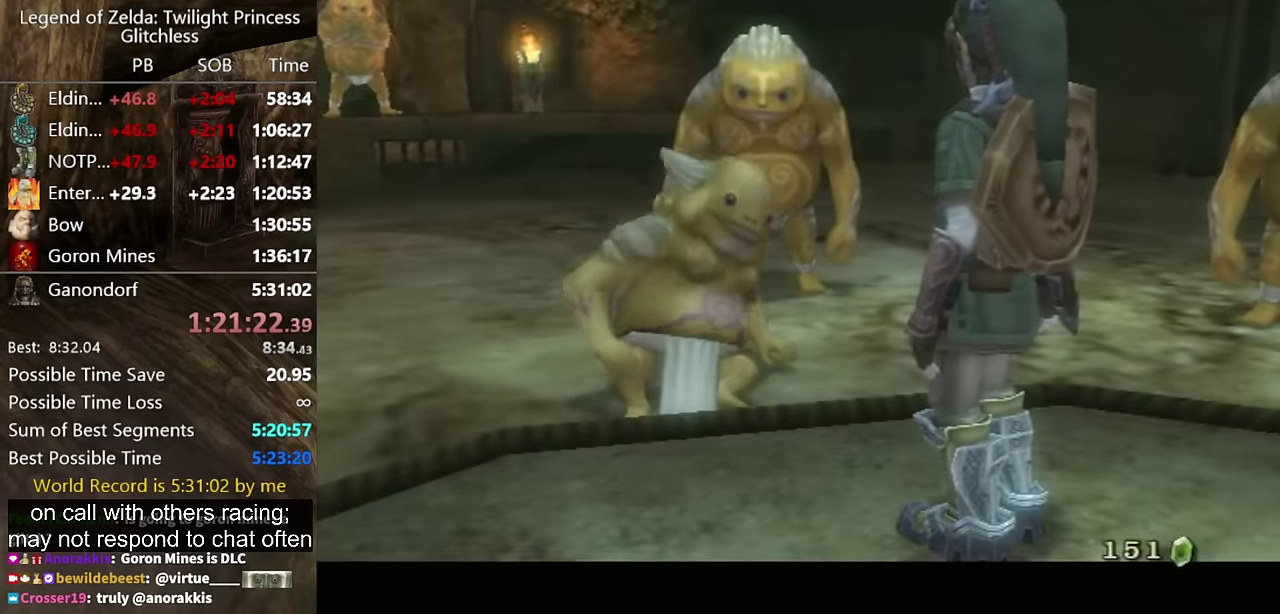
{"buttons": [], "left_stick": "center", "right_stick": "center"}
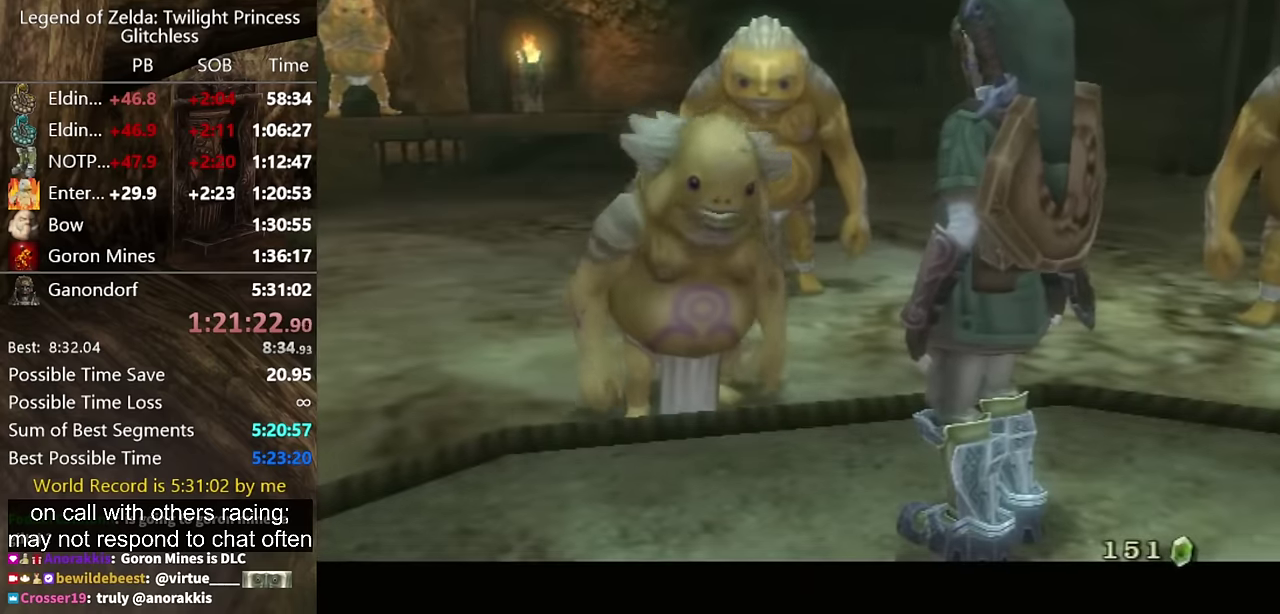
{"buttons": ["A"], "left_stick": "center", "right_stick": "center"}
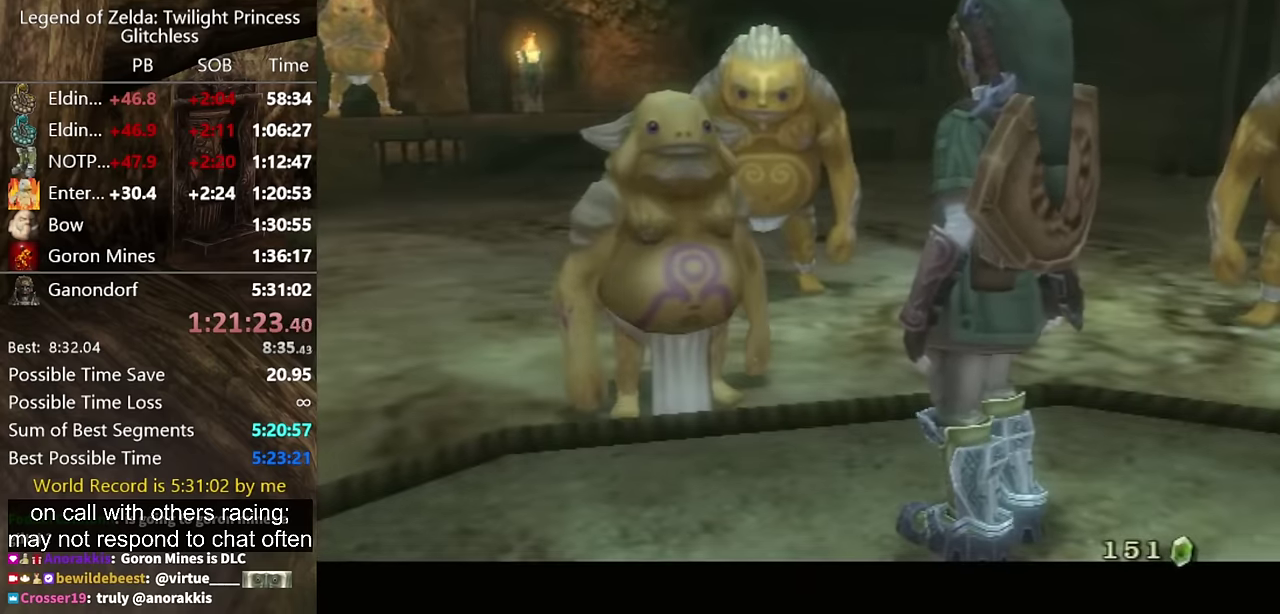
{"buttons": [], "left_stick": "center", "right_stick": "center"}